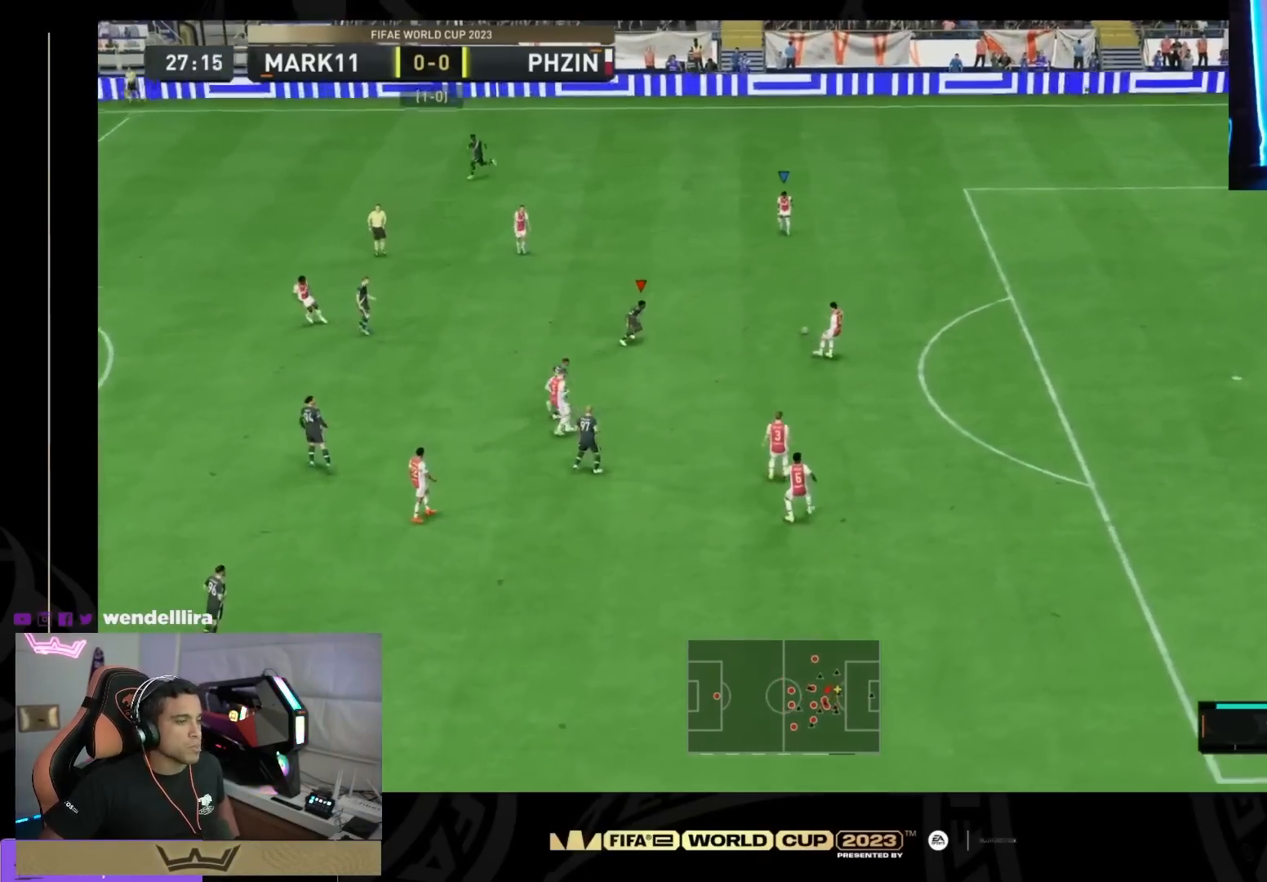
Gameplay with a controller (PlayStation layout); each line is a JSON object with the inputs held at the frame after it. "events" lists button and stick changes between this image and that frame as [ms after this image, input, new state], when the widget could be followed in between. Not read: DPAD_DOWN DPAD_LEFT DPAD_RIGHT DPAD_UP L1 L2 L3 R1 R2 R3 SELECT START left_stick.
{"buttons": [], "right_stick": "center", "events": []}
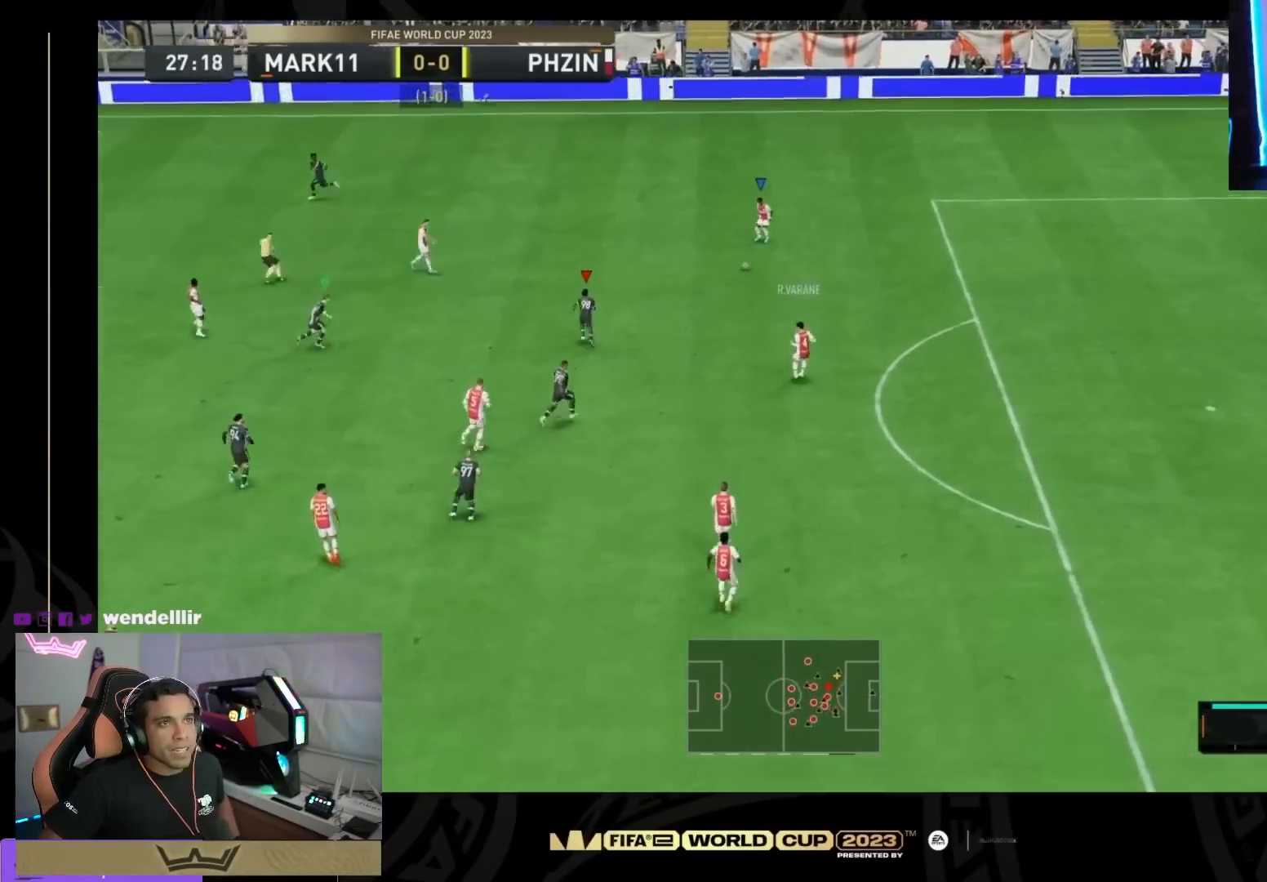
{"buttons": [], "right_stick": "center", "events": [[300, "right_stick", "up-left"], [500, "right_stick", "center"]]}
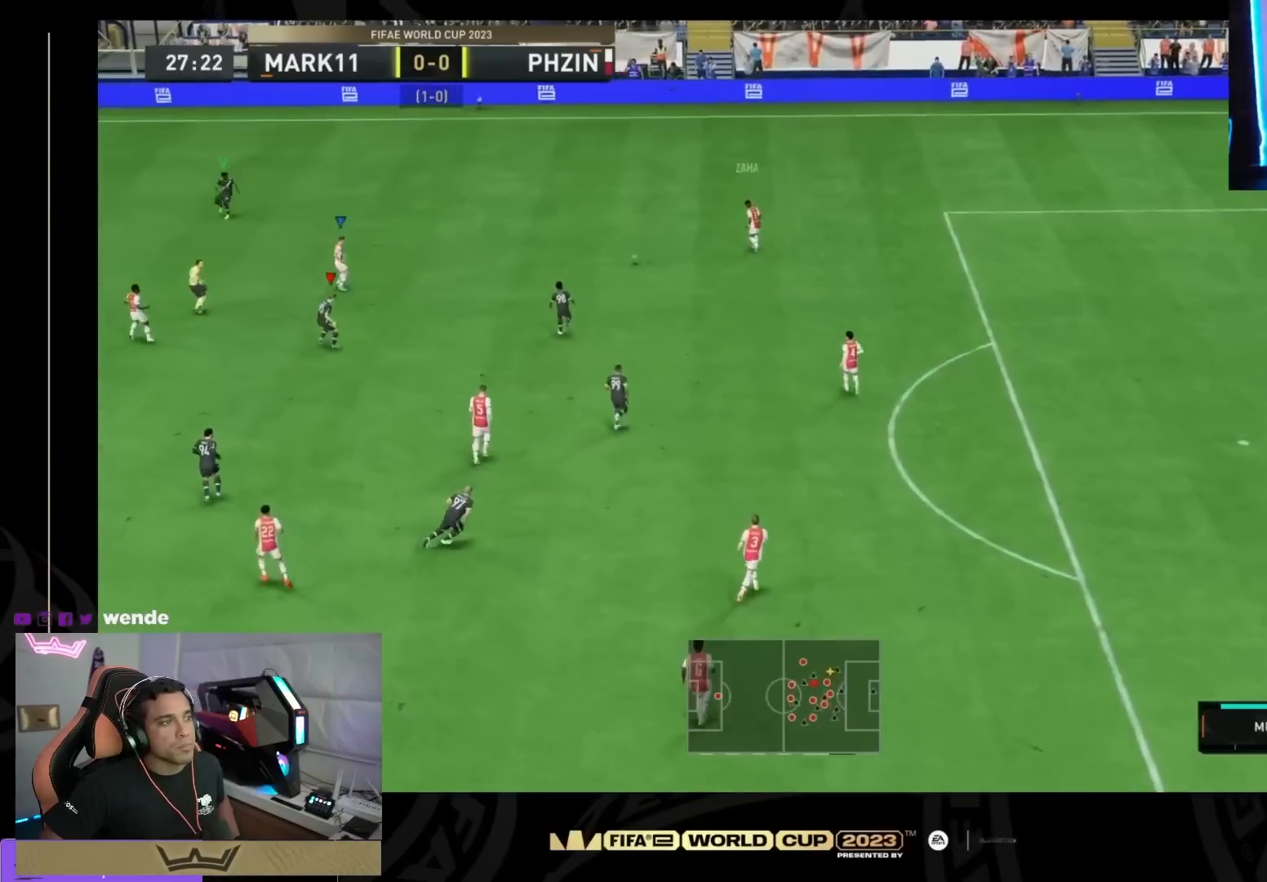
{"buttons": [], "right_stick": "center", "events": []}
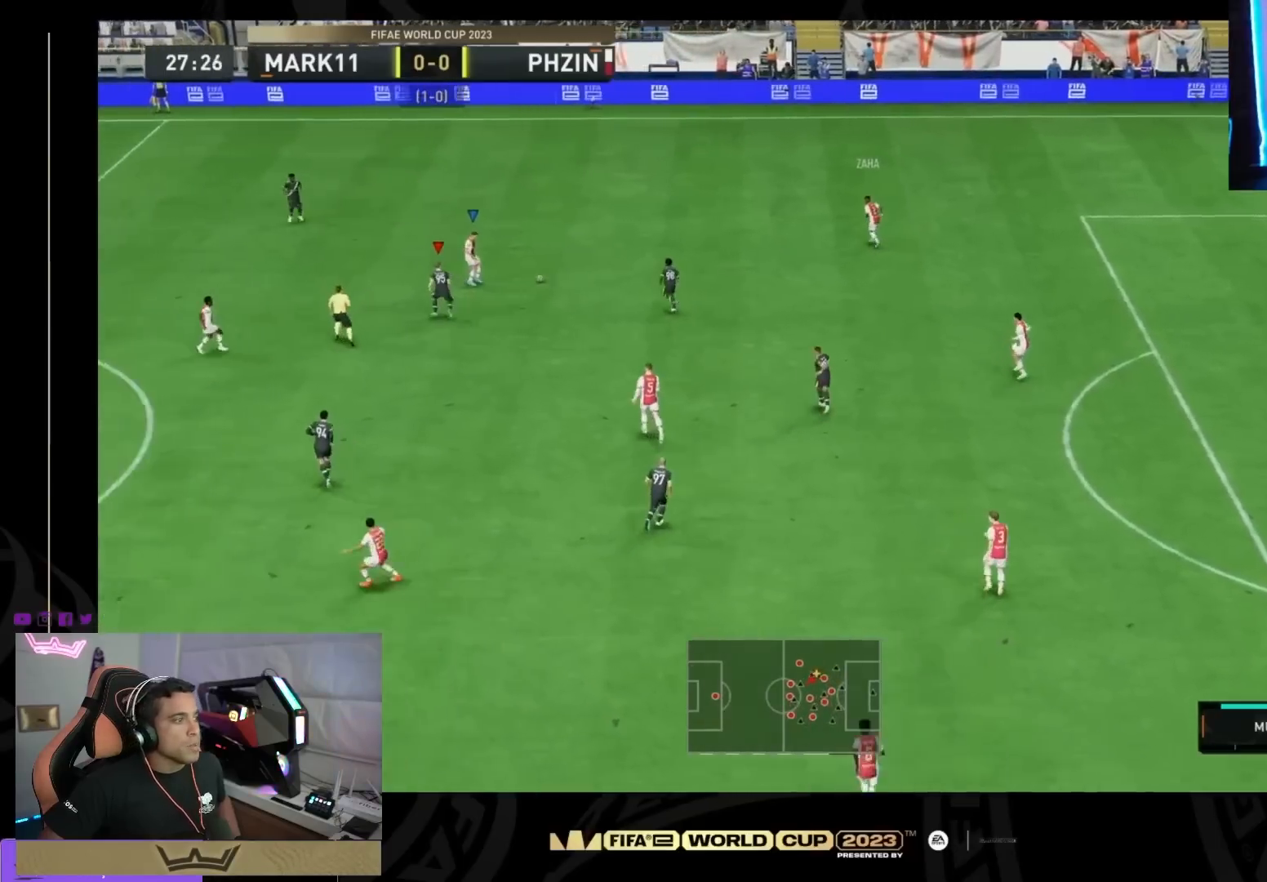
{"buttons": [], "right_stick": "center", "events": []}
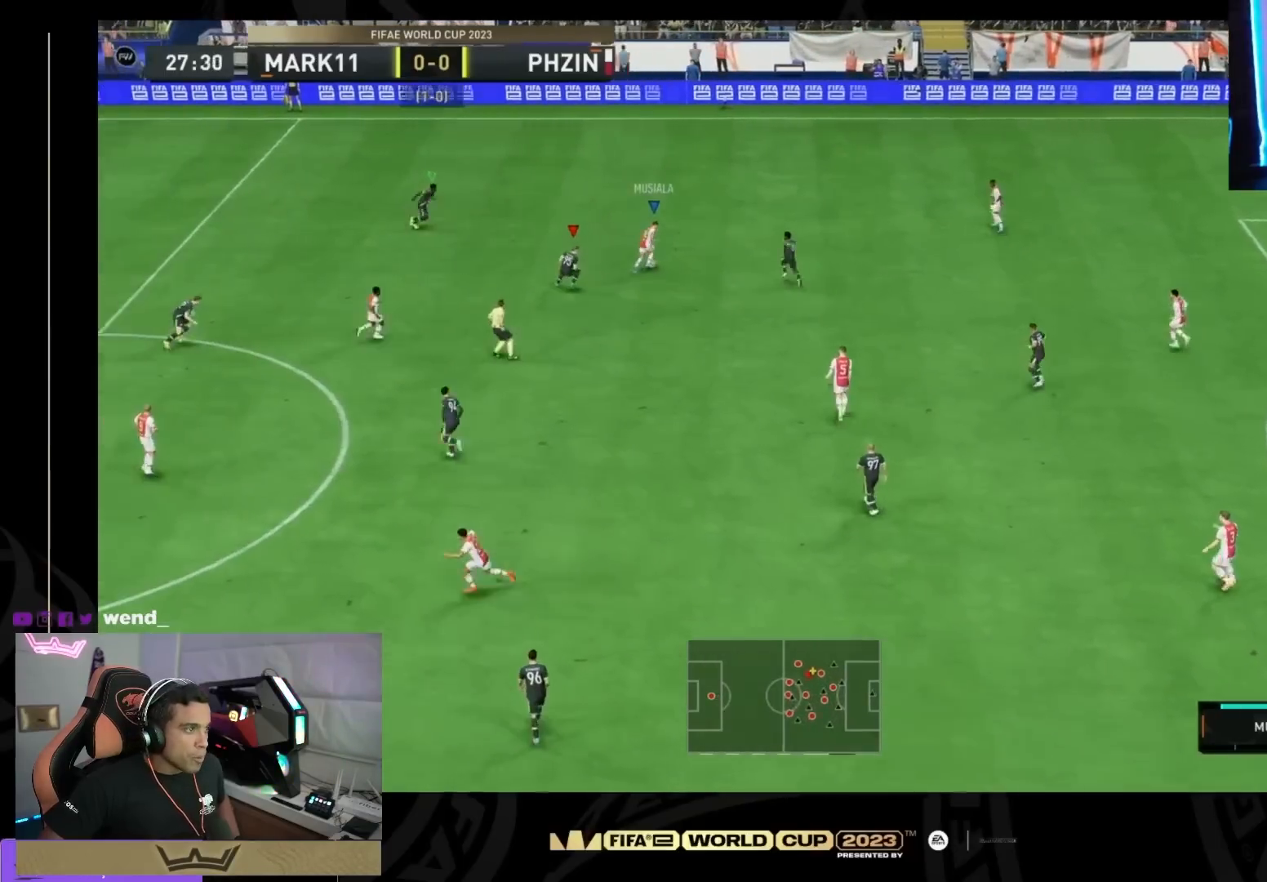
{"buttons": [], "right_stick": "center", "events": [[334, "right_stick", "up"], [501, "right_stick", "center"]]}